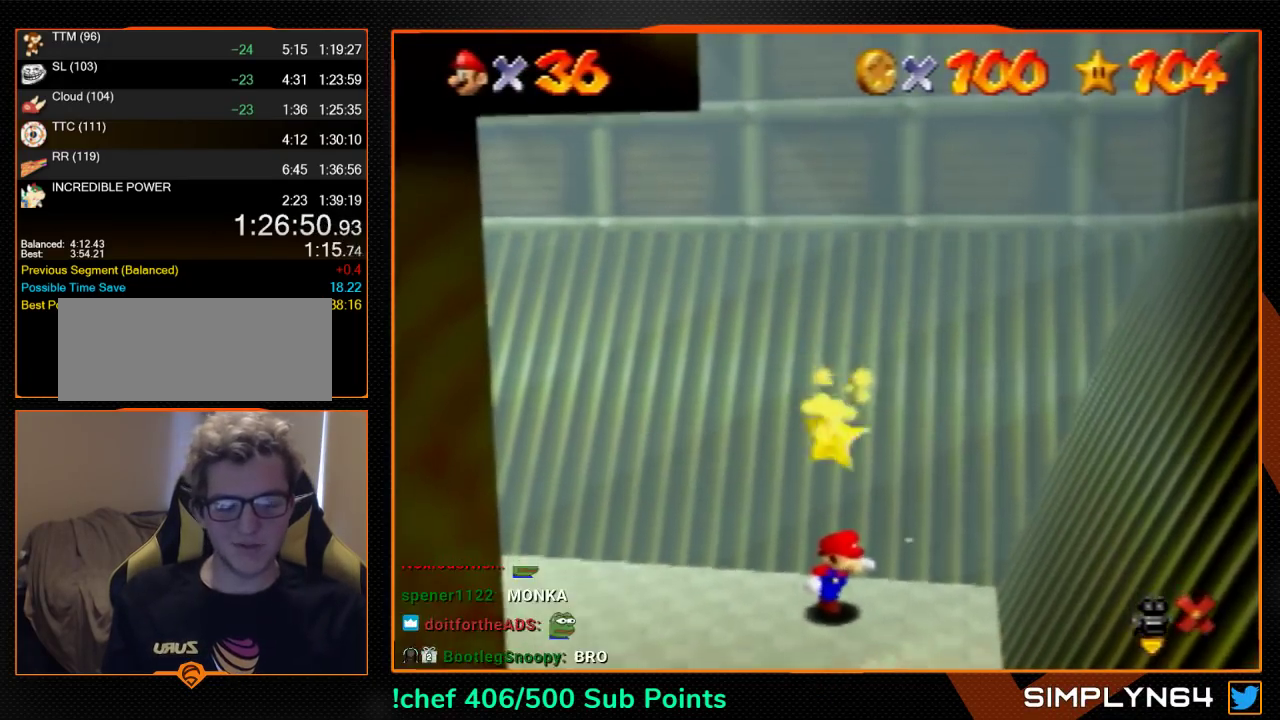
Gameplay with a controller (Nintendo layout); each line is a JSON object with the inputs held at the frame after it. "events" lists button and stick changes between this image and that frame as [ms after this image, input, new state], when the widget could be followed in between. Not read: L3 R3 SELECT.
{"buttons": [], "left_stick": "left", "events": []}
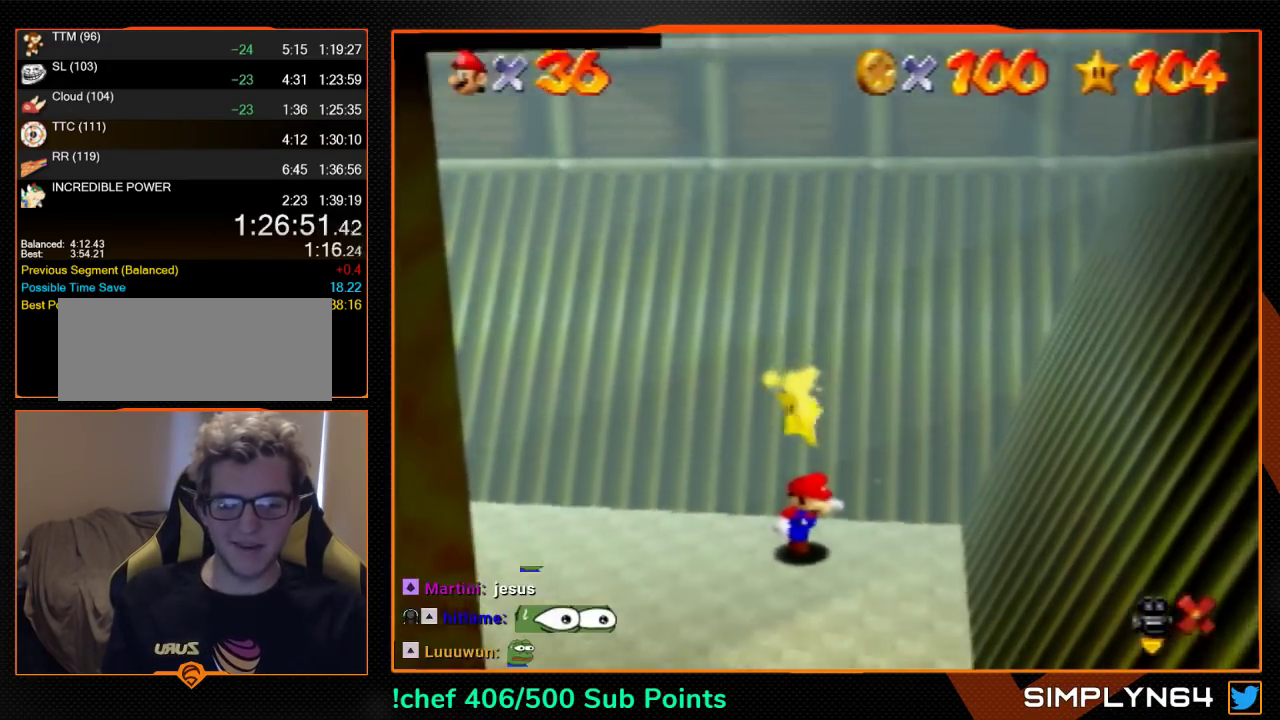
{"buttons": [], "left_stick": "left", "events": []}
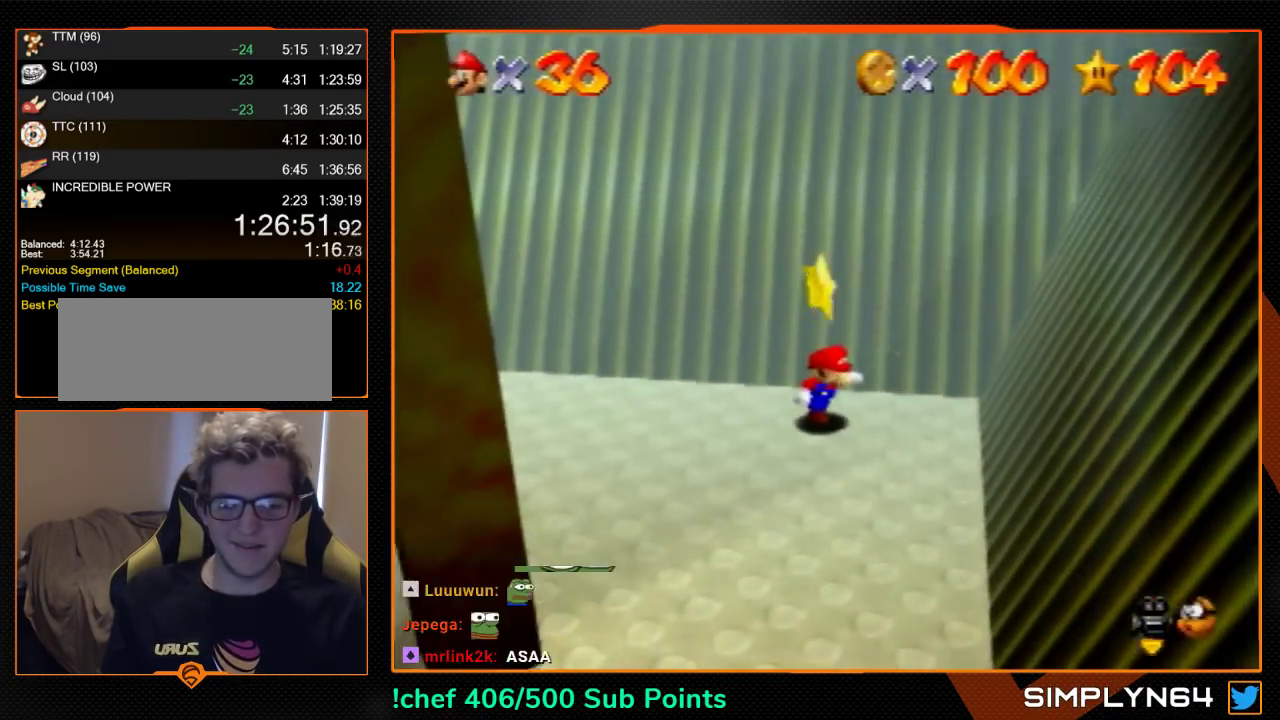
{"buttons": [], "left_stick": "left", "events": [[300, "A", "down"], [300, "Z", "down"], [400, "A", "up"], [433, "Z", "up"]]}
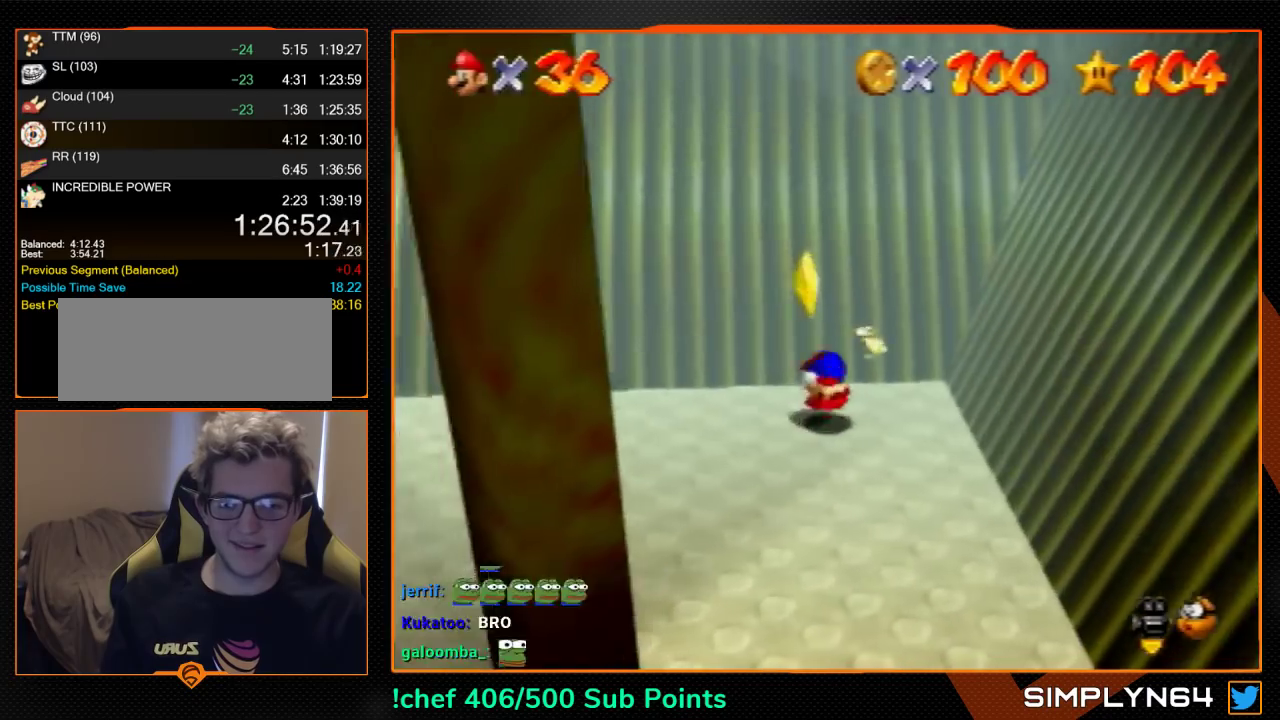
{"buttons": [], "left_stick": "right", "events": [[67, "left_stick", "center"], [500, "left_stick", "right"]]}
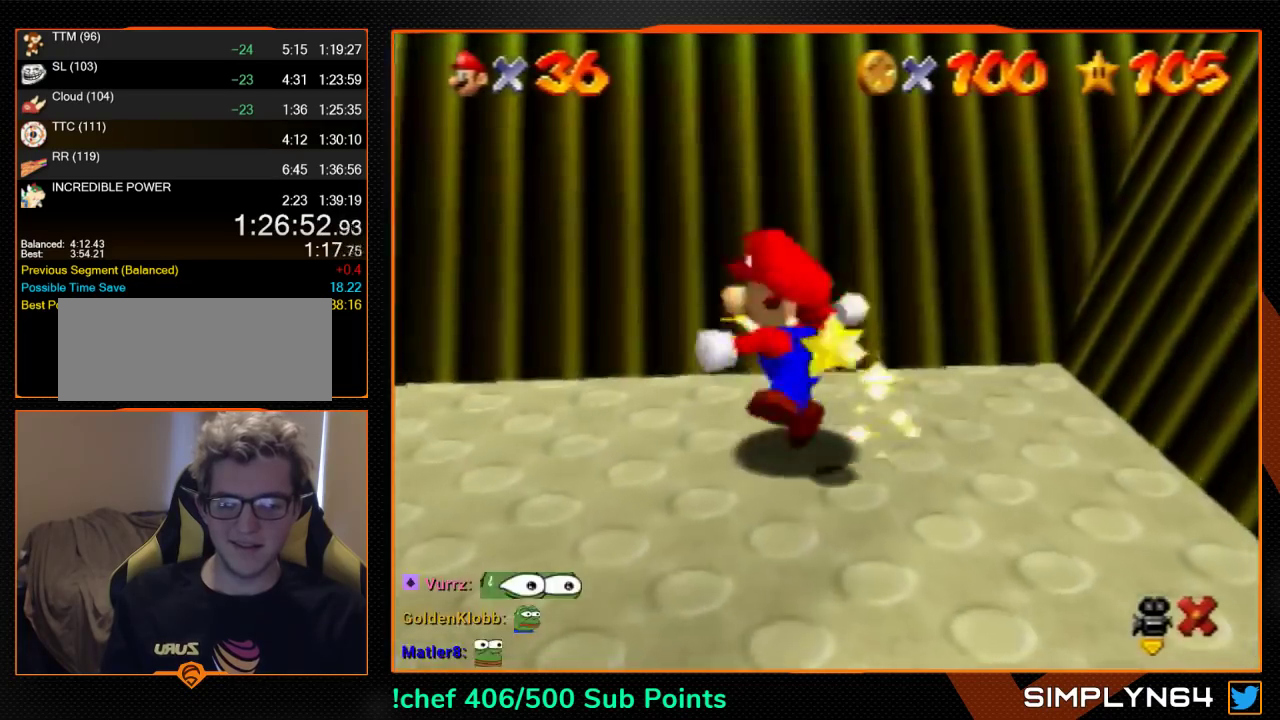
{"buttons": [], "left_stick": "right", "events": []}
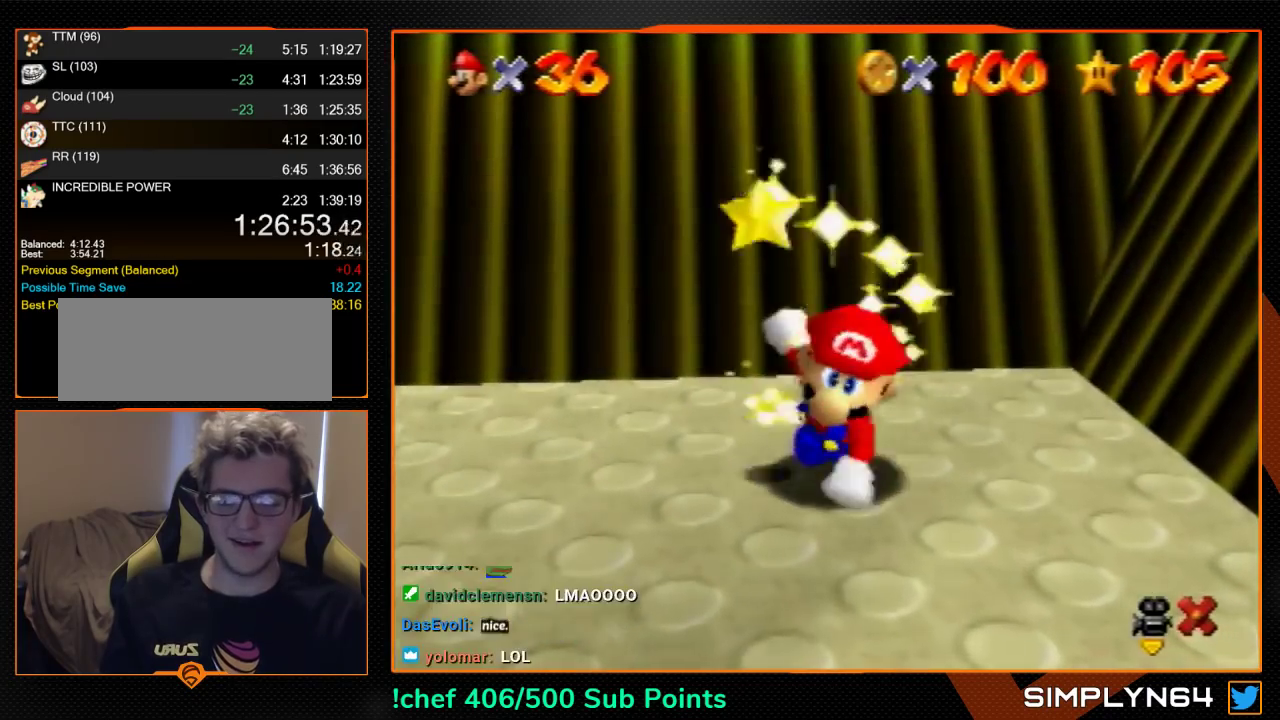
{"buttons": [], "left_stick": "right", "events": []}
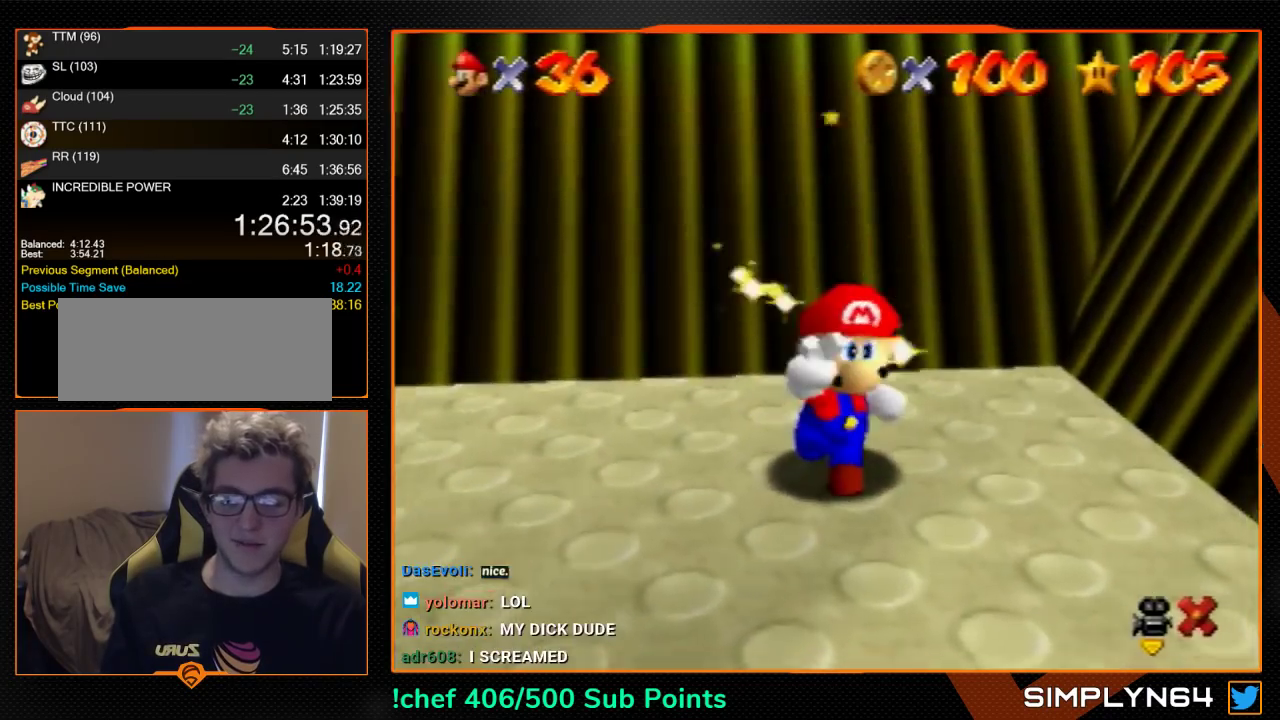
{"buttons": [], "left_stick": "right", "events": []}
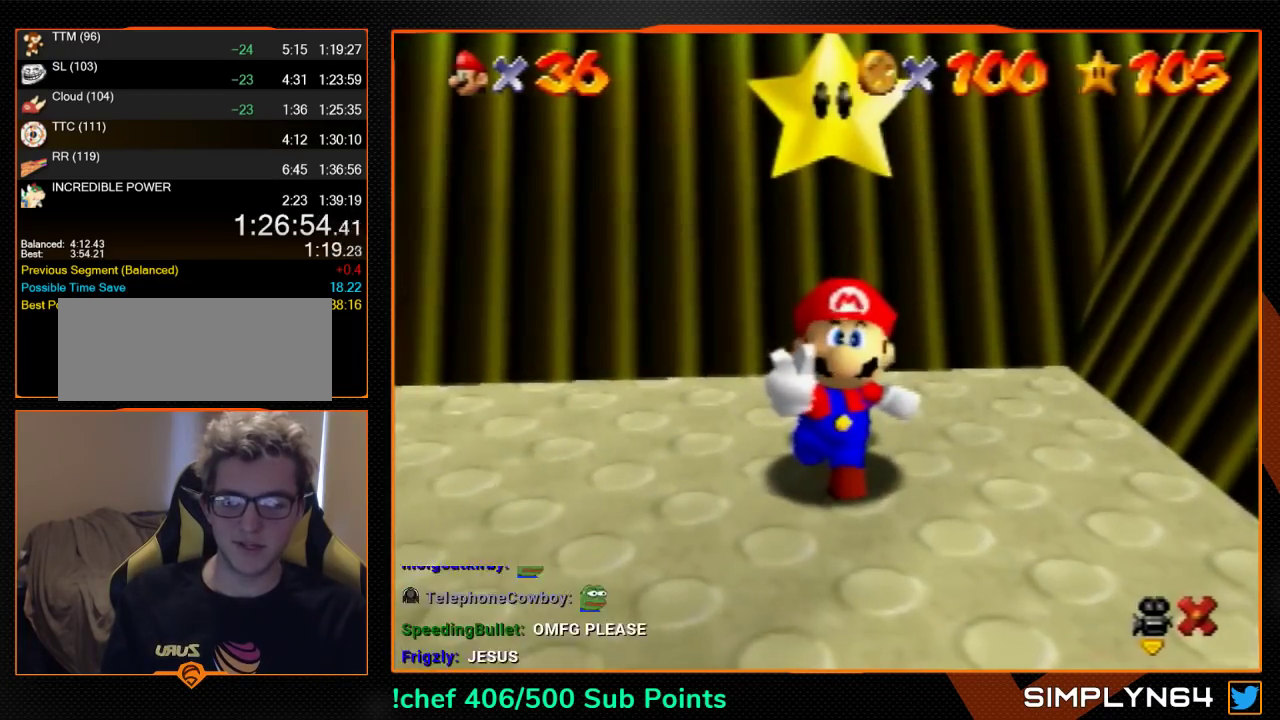
{"buttons": [], "left_stick": "right", "events": []}
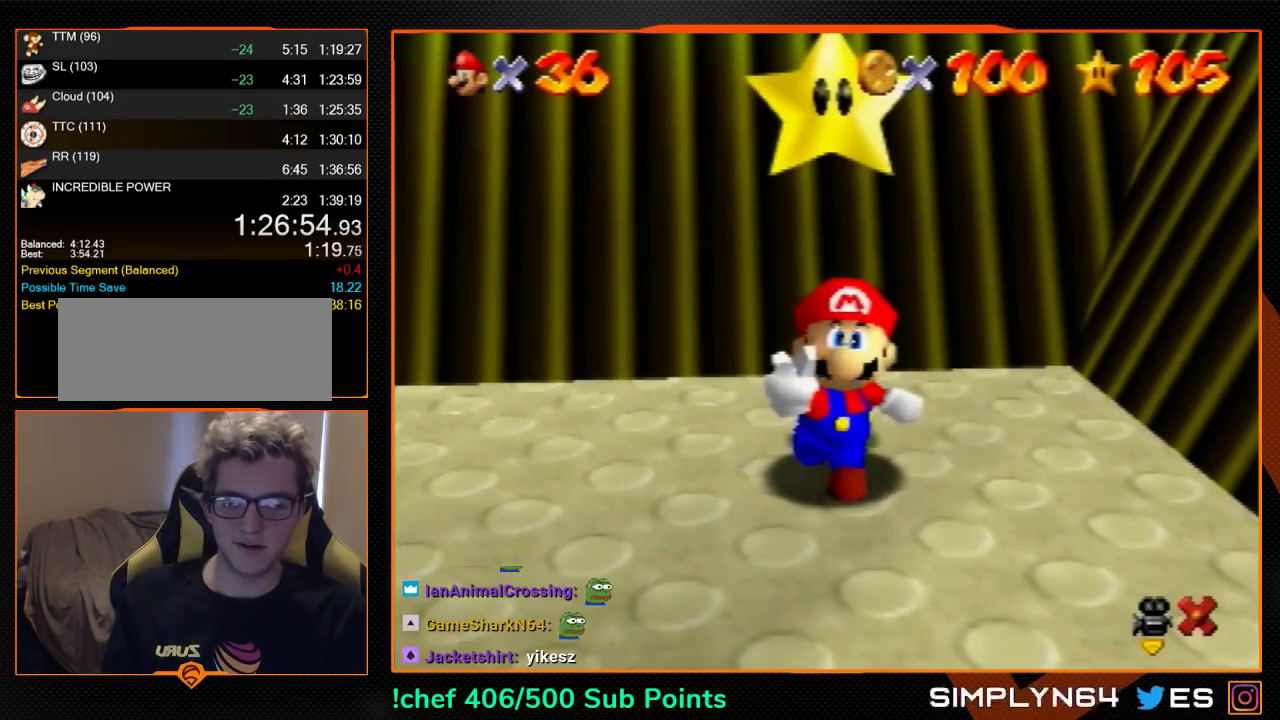
{"buttons": [], "left_stick": "right", "events": []}
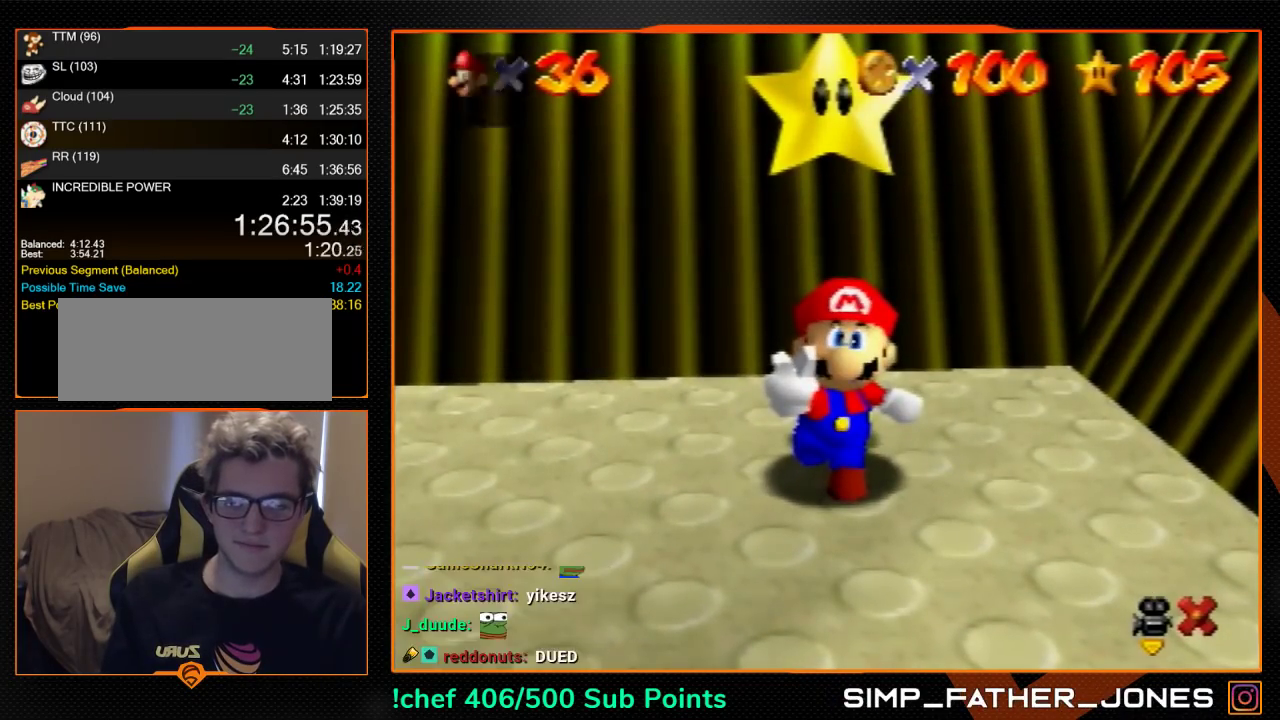
{"buttons": ["A"], "left_stick": "right", "events": [[133, "A", "down"], [167, "B", "down"], [267, "A", "up"], [267, "B", "up"], [500, "A", "down"]]}
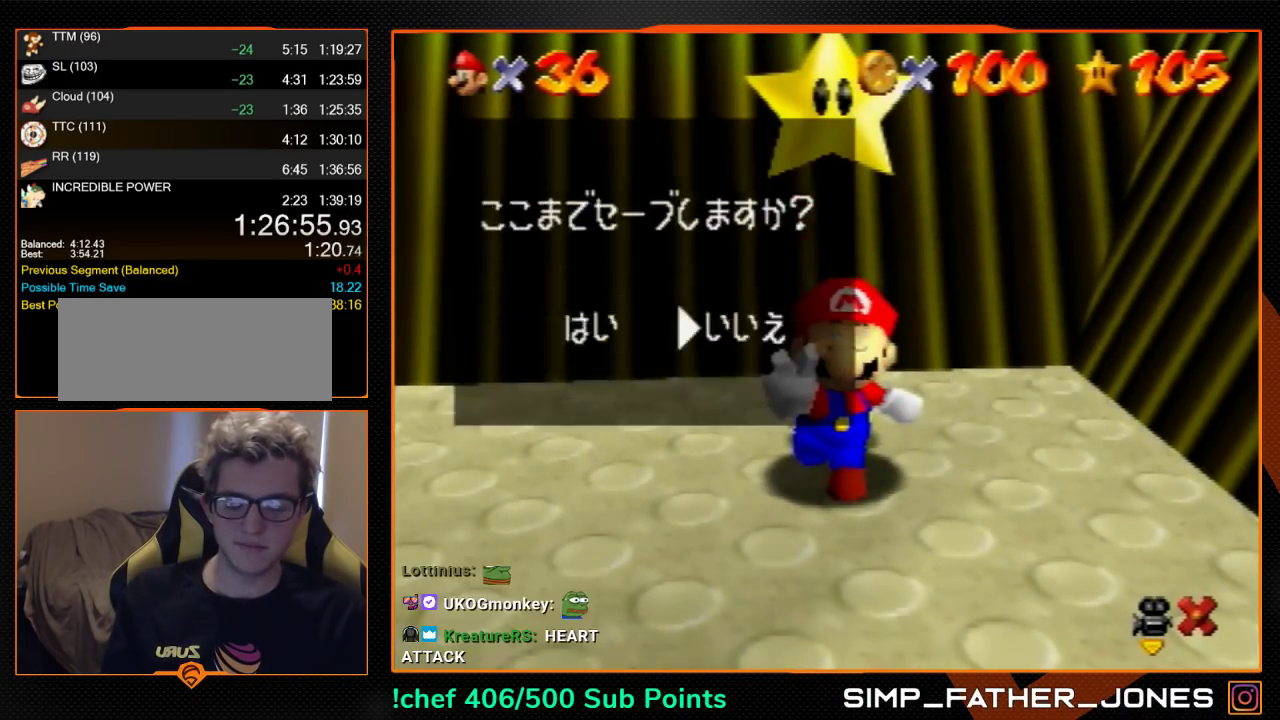
{"buttons": [], "left_stick": "left", "events": [[33, "B", "down"], [100, "B", "up"], [100, "left_stick", "left"], [133, "A", "up"]]}
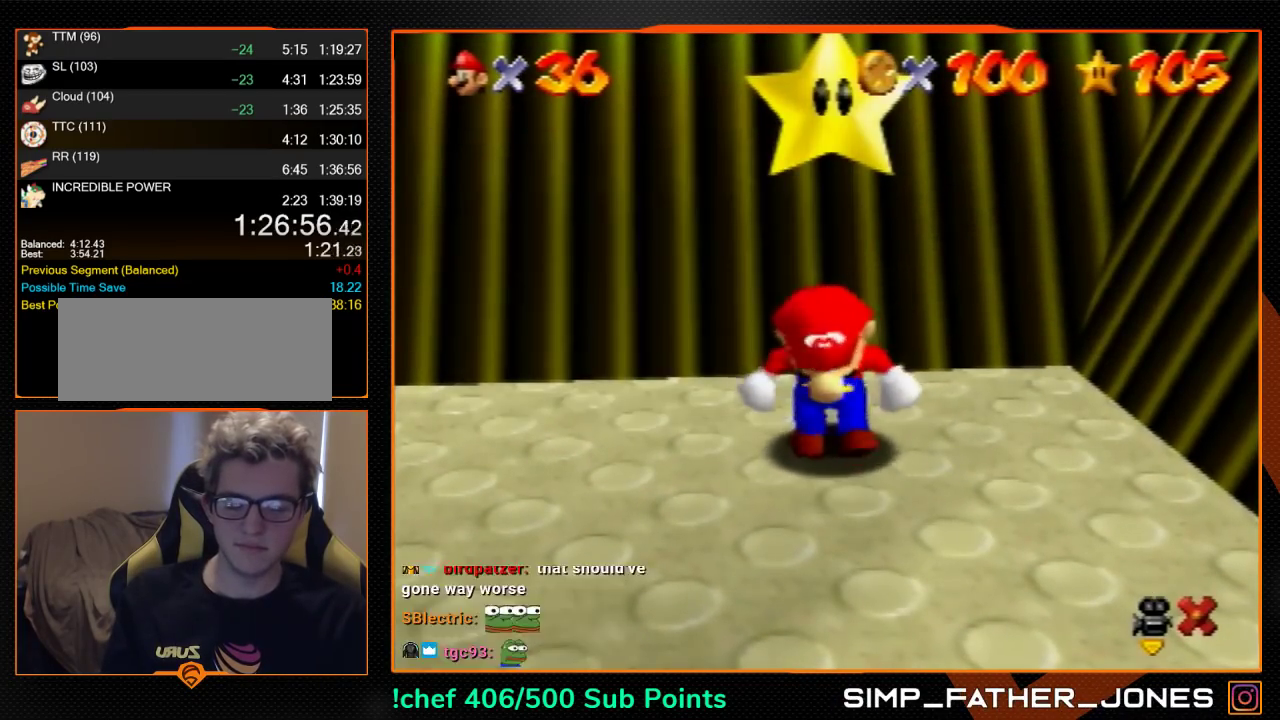
{"buttons": [], "left_stick": "left", "events": [[367, "C_LEFT", "down"], [433, "C_LEFT", "up"]]}
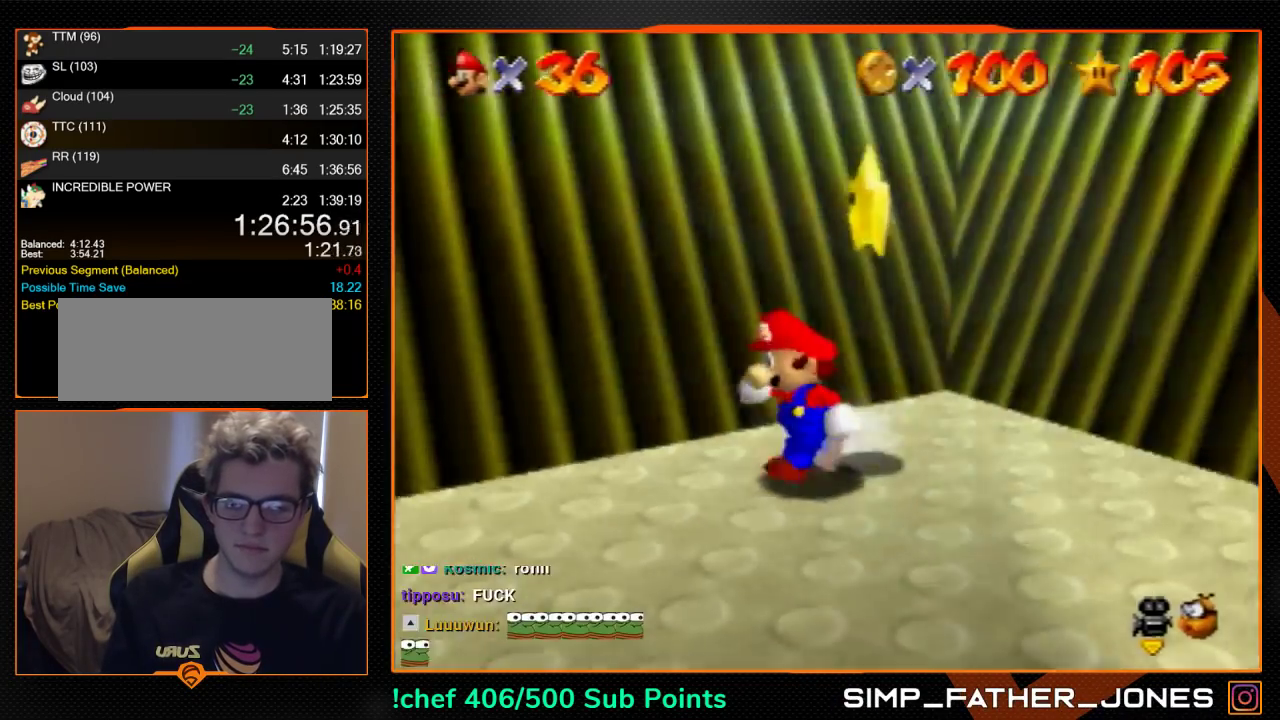
{"buttons": [], "left_stick": "down", "events": [[167, "left_stick", "center"], [300, "C_RIGHT", "down"], [300, "left_stick", "down"], [400, "C_RIGHT", "up"]]}
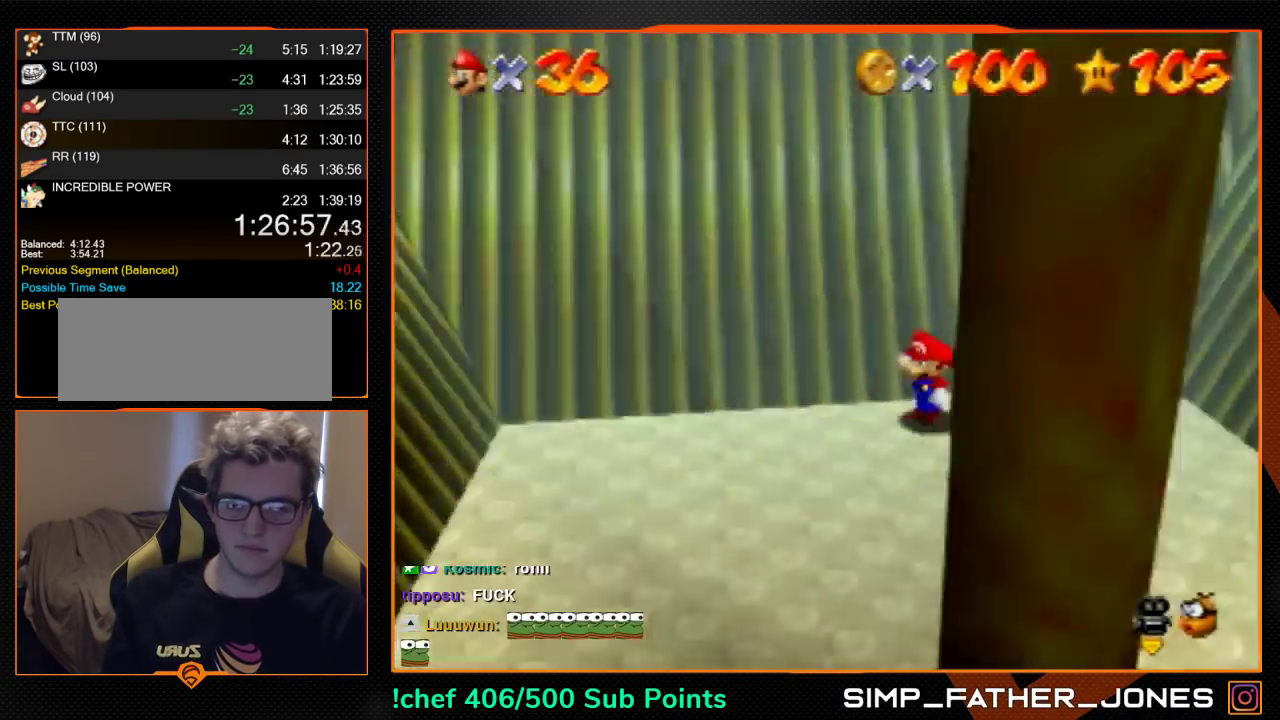
{"buttons": ["A"], "left_stick": "down", "events": [[500, "A", "down"]]}
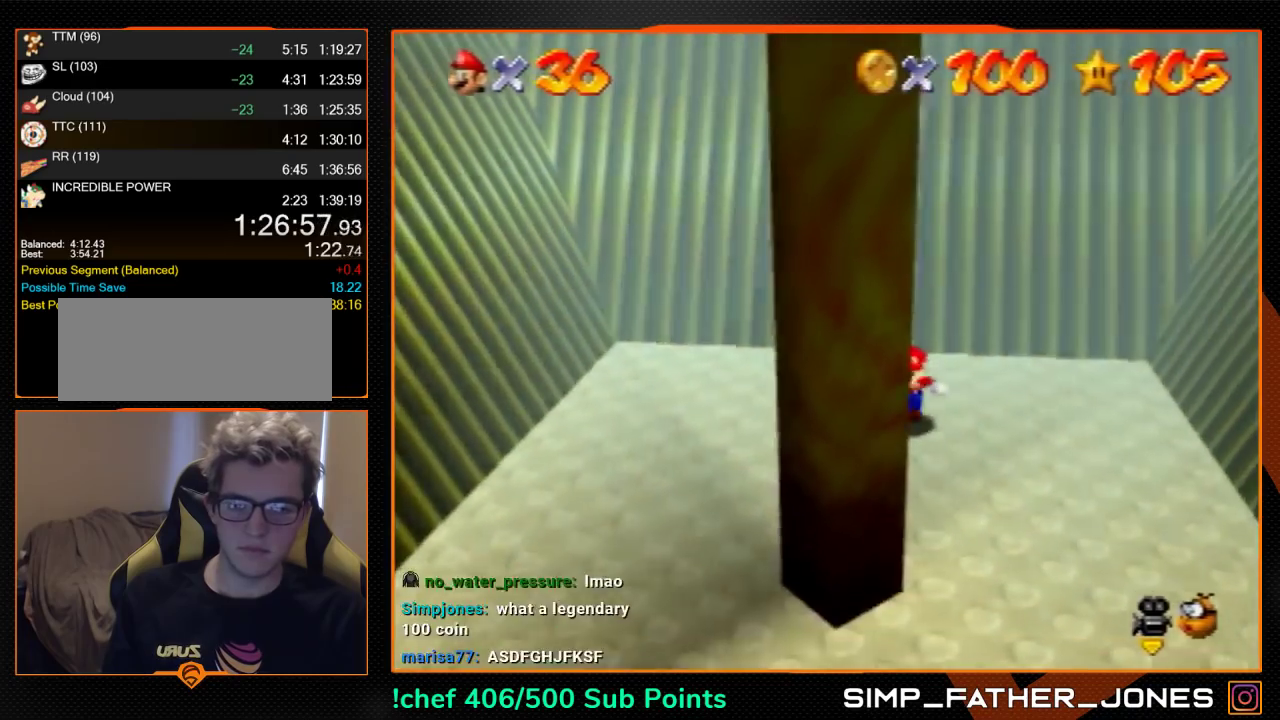
{"buttons": [], "left_stick": "down", "events": [[400, "A", "up"]]}
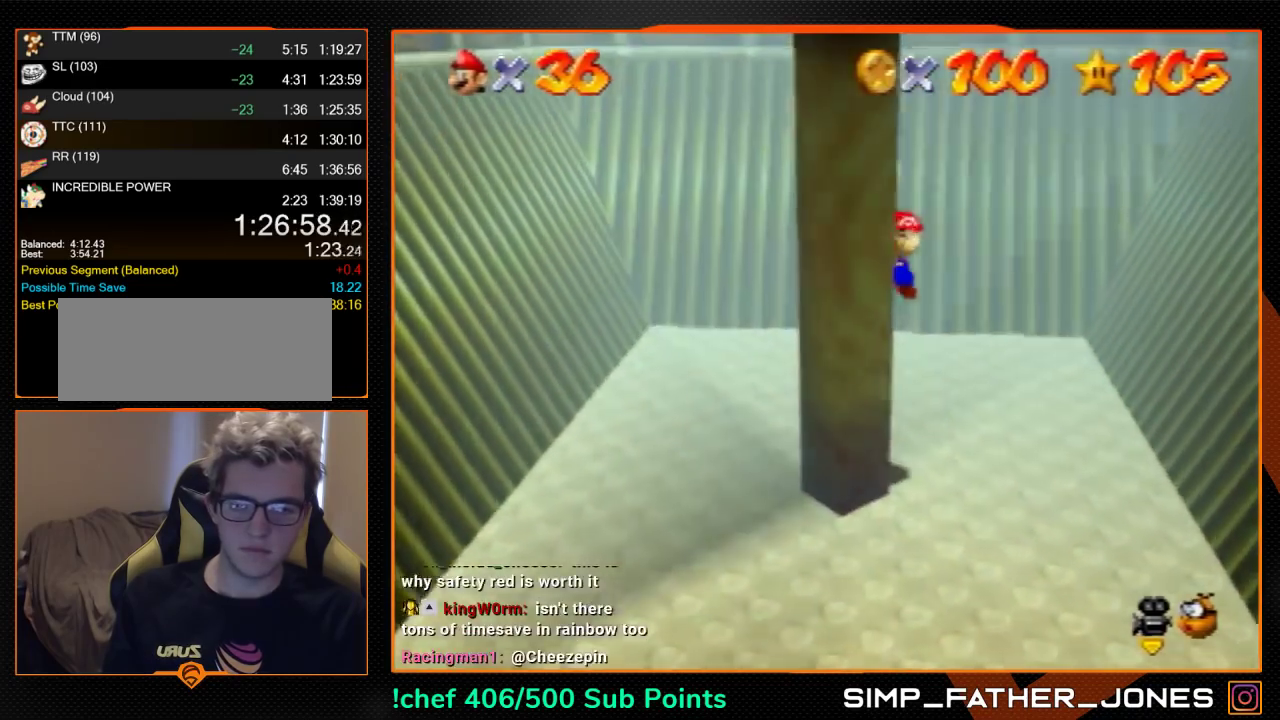
{"buttons": ["A"], "left_stick": "right", "events": [[33, "A", "down"], [67, "left_stick", "down-right"], [200, "left_stick", "right"]]}
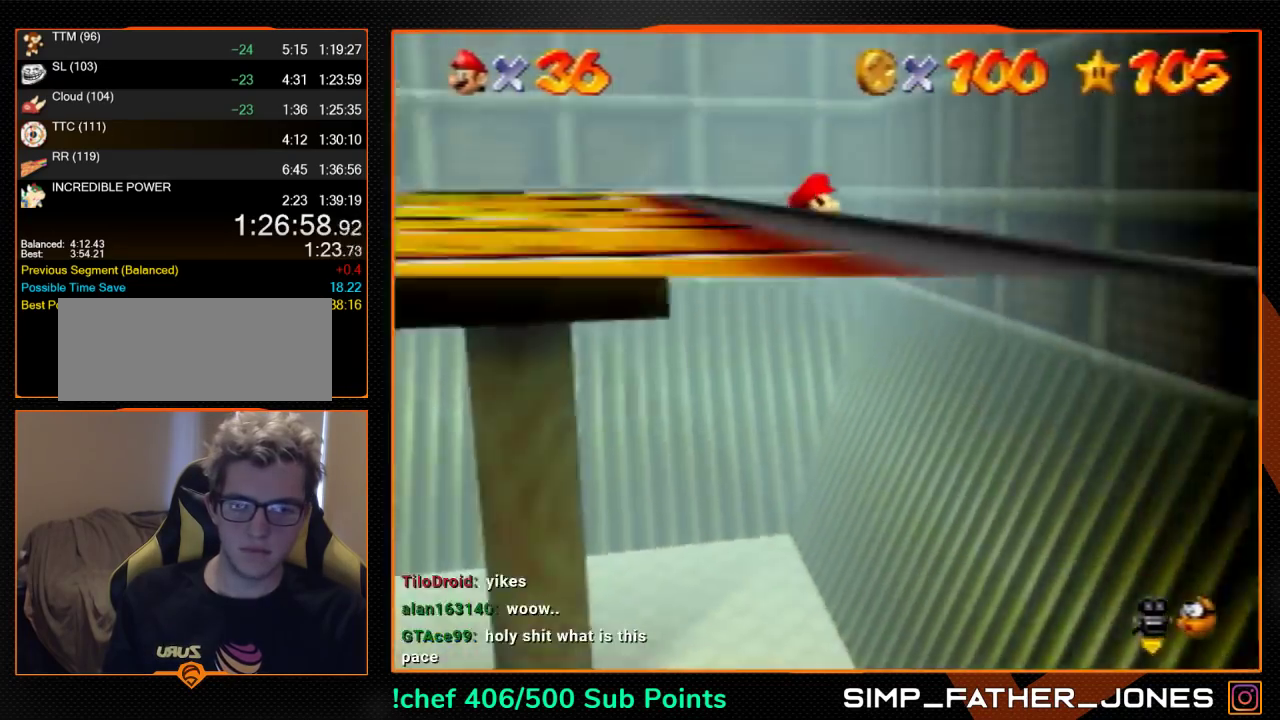
{"buttons": [], "left_stick": "down-left", "events": [[33, "left_stick", "up-right"], [133, "A", "up"], [400, "A", "down"], [400, "left_stick", "down-left"], [500, "A", "up"]]}
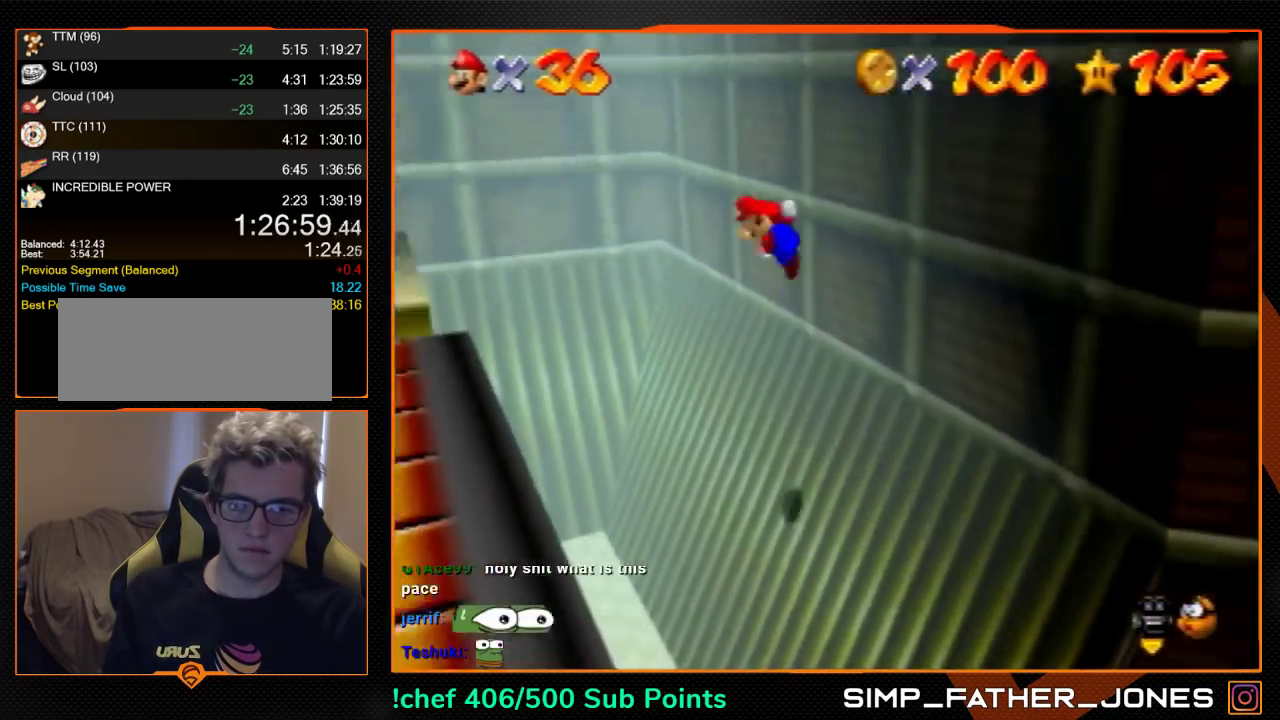
{"buttons": [], "left_stick": "left", "events": [[233, "left_stick", "center"], [333, "left_stick", "left"]]}
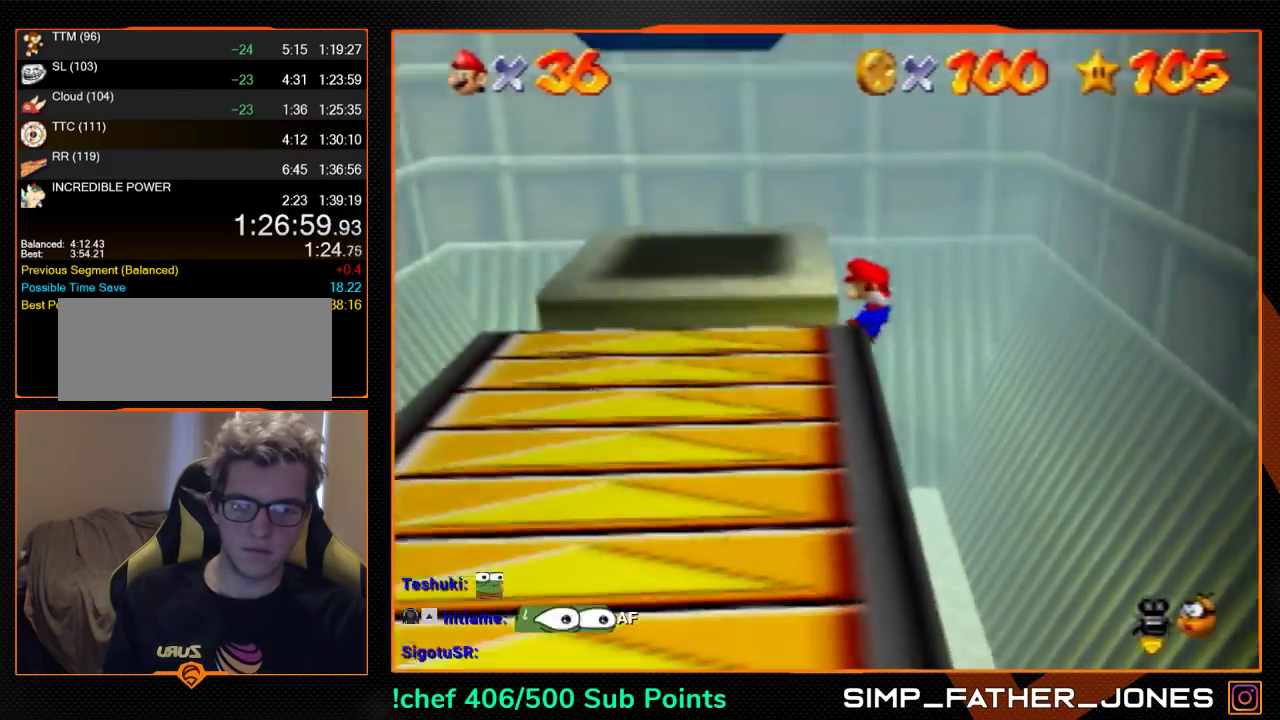
{"buttons": ["A"], "left_stick": "up-right", "events": [[33, "left_stick", "up-right"], [67, "A", "down"]]}
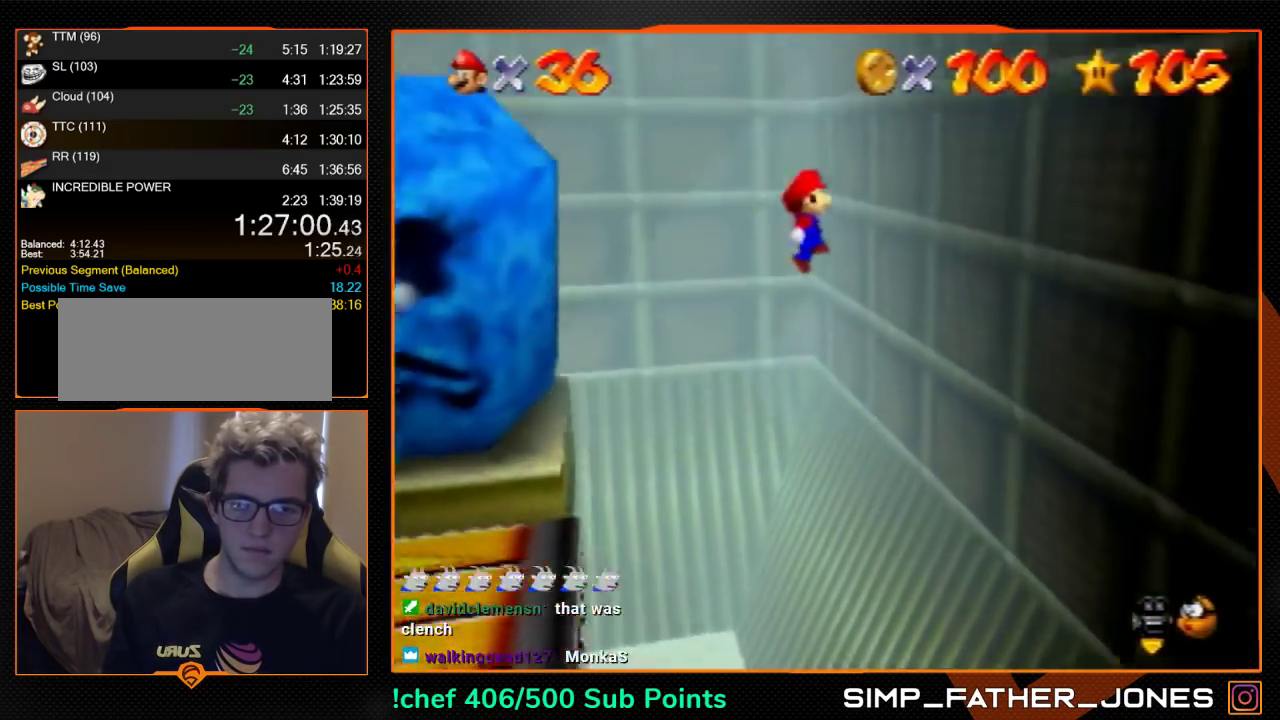
{"buttons": ["A"], "left_stick": "up-left", "events": [[33, "A", "up"], [200, "left_stick", "up-left"], [233, "A", "down"]]}
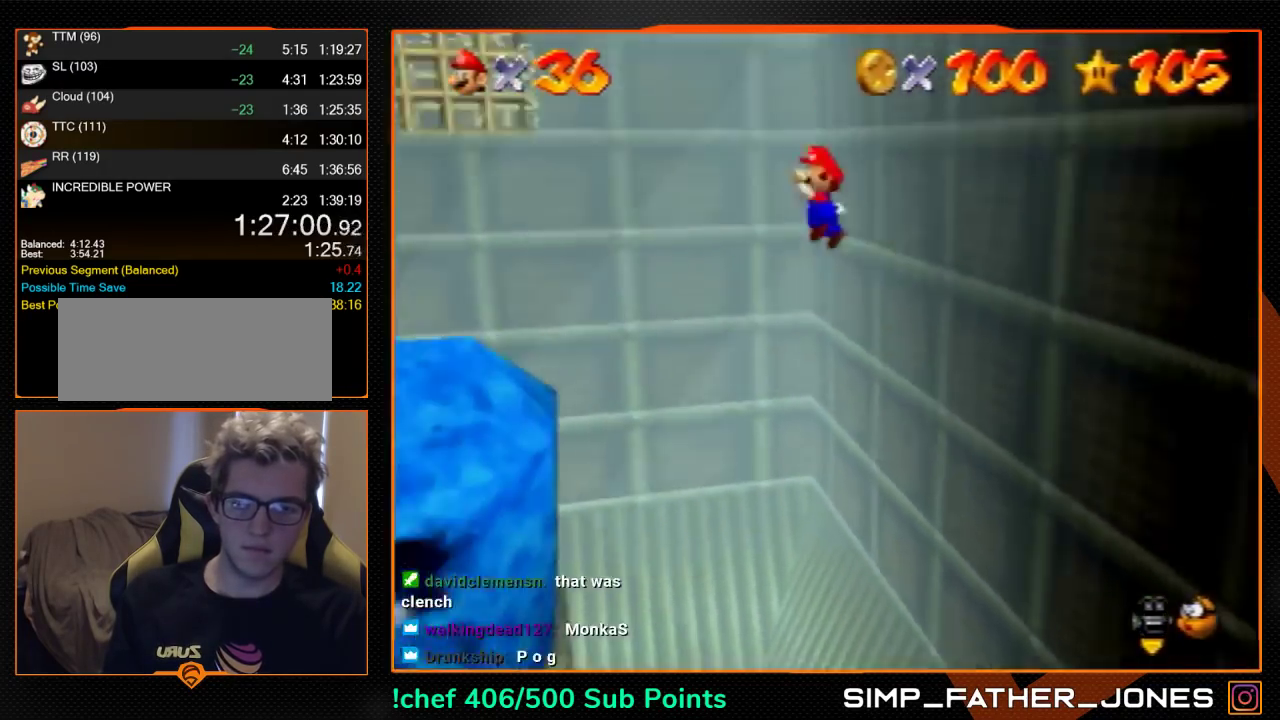
{"buttons": ["A"], "left_stick": "right", "events": [[233, "A", "up"], [267, "left_stick", "left"], [433, "left_stick", "right"], [467, "A", "down"]]}
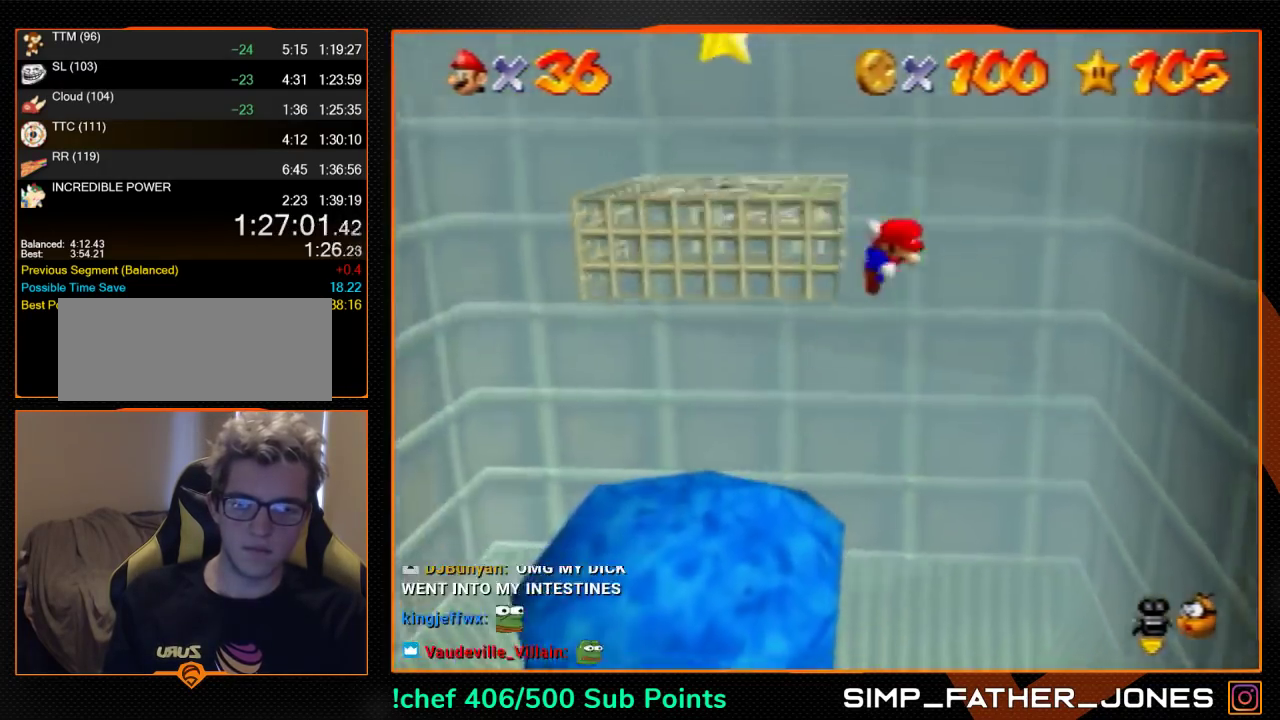
{"buttons": [], "left_stick": "up-right", "events": [[33, "A", "up"], [400, "left_stick", "up-right"]]}
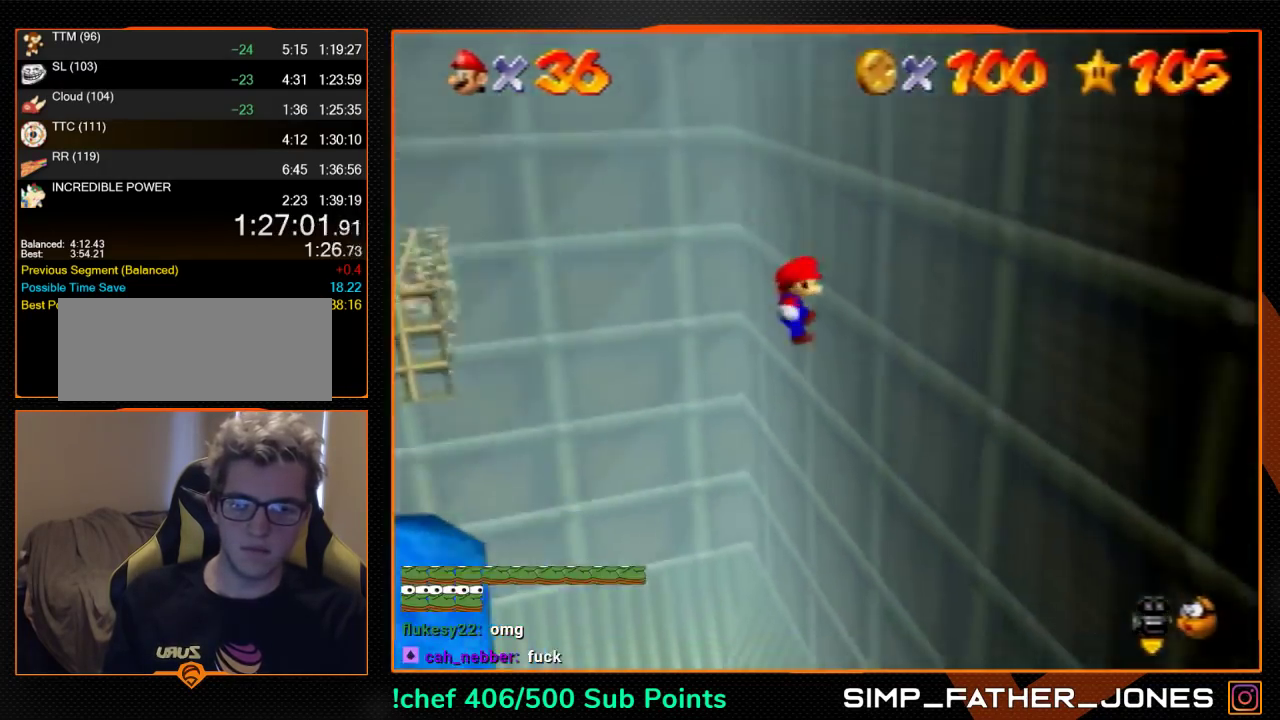
{"buttons": [], "left_stick": "up-left", "events": [[33, "A", "down"], [33, "left_stick", "left"], [167, "B", "down"], [367, "A", "up"], [367, "B", "up"], [467, "left_stick", "up-left"]]}
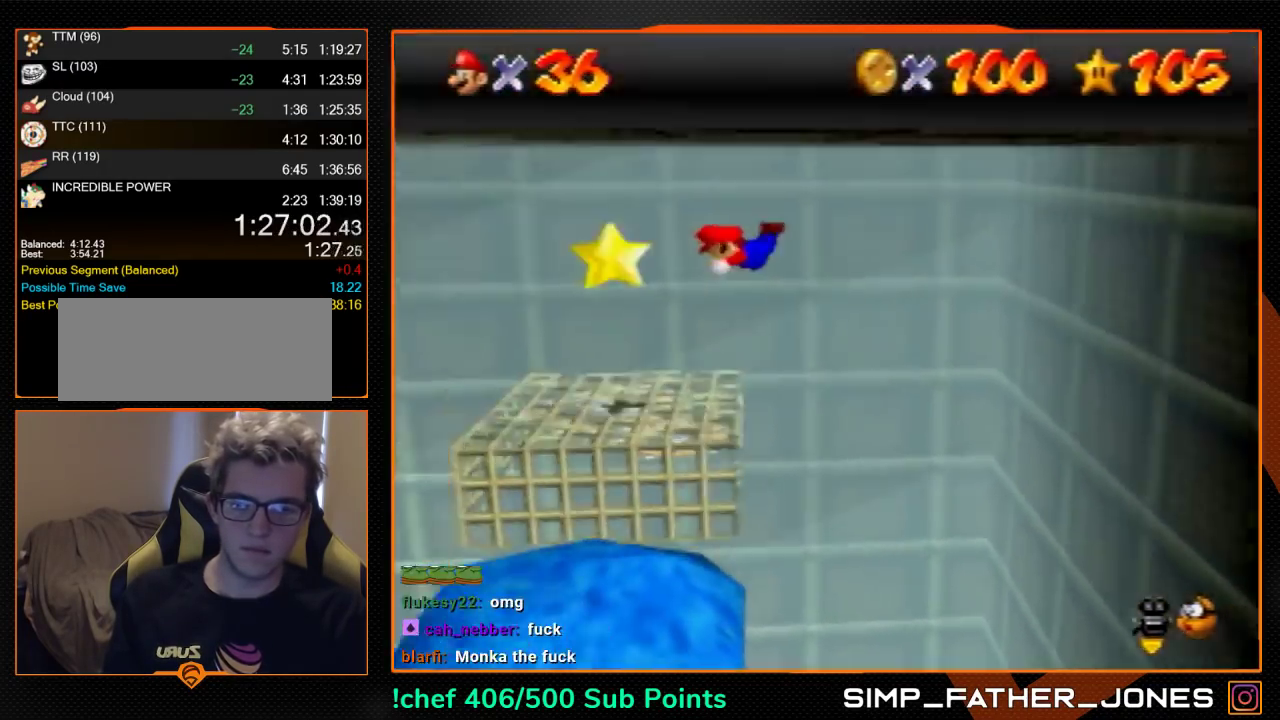
{"buttons": [], "left_stick": "center", "events": [[200, "left_stick", "up"], [367, "left_stick", "center"]]}